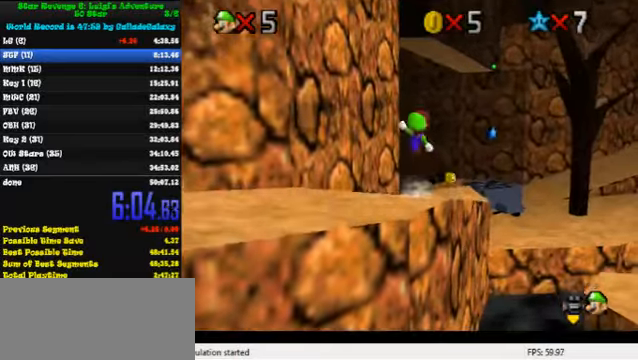
Gameplay with keyboard; each line is a JSON object with the keys held at the frame after it. "events" lists presses ("down") and releases ("up") of "a", "c", "ctrl", "d", "down", "left", "return", "right", "s", "shift", "up", "w", "x" and "y" between this image and that frame as [ms after this image, input, new state], when the widget could be followed in between. No other keys are recorded. Mouse input is not recorded.
{"keys": ["up"], "events": [[133, "a", "down"], [166, "a", "up"]]}
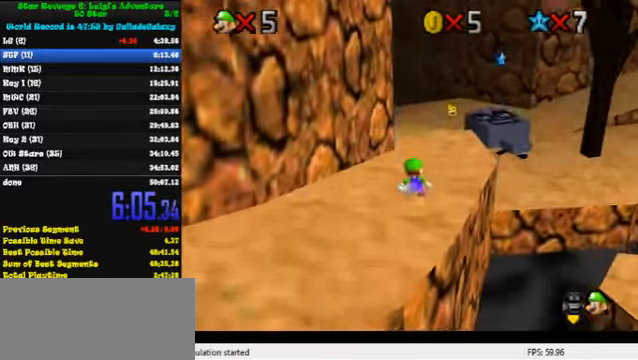
{"keys": ["up"], "events": [[33, "right", "down"], [333, "right", "up"]]}
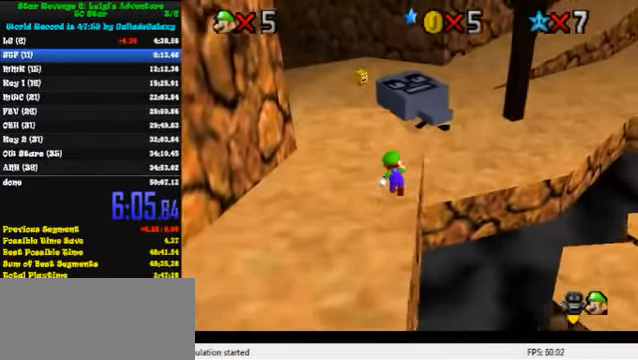
{"keys": ["up"], "events": []}
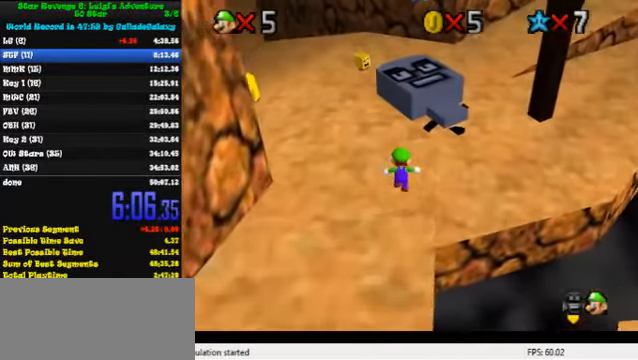
{"keys": ["right", "shift", "up", "y"], "events": [[233, "y", "down"], [300, "shift", "down"], [466, "right", "down"]]}
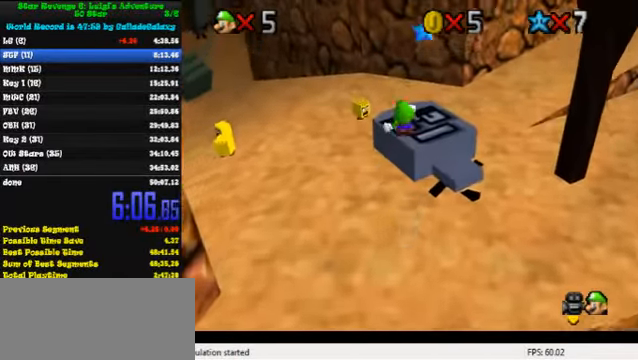
{"keys": ["right", "shift", "up", "y"], "events": []}
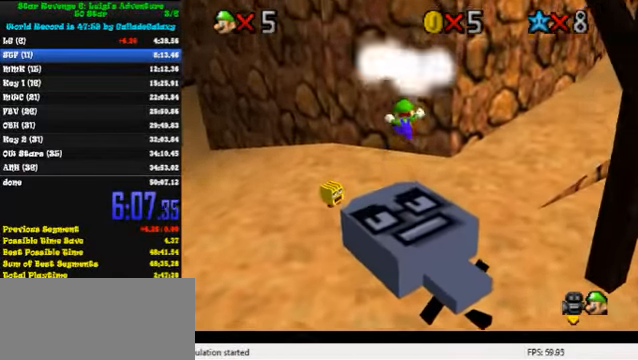
{"keys": [], "events": [[33, "shift", "up"], [33, "y", "up"], [100, "right", "up"], [133, "up", "up"]]}
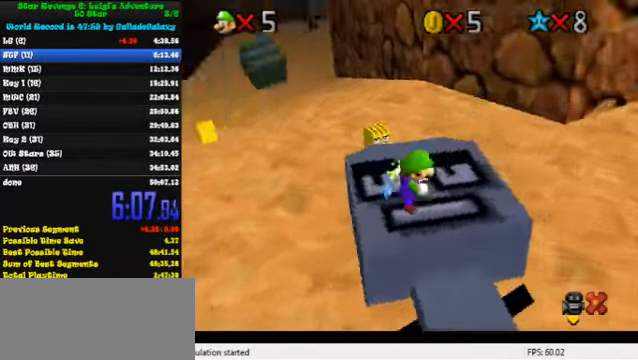
{"keys": [], "events": []}
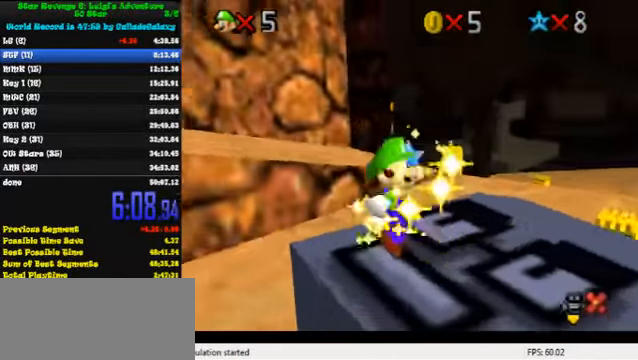
{"keys": [], "events": []}
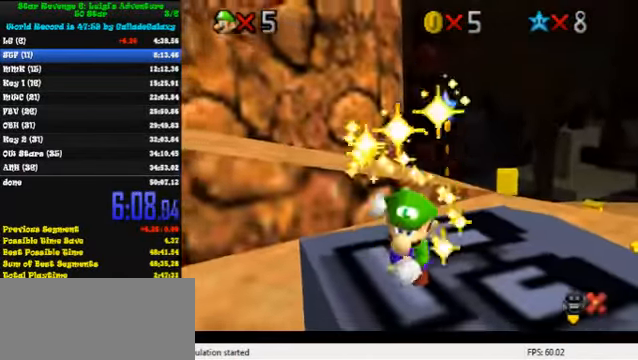
{"keys": [], "events": []}
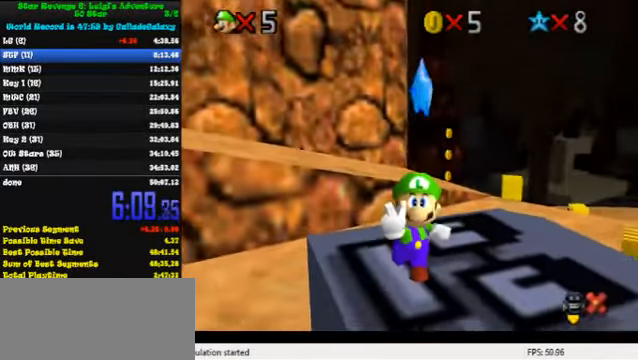
{"keys": [], "events": []}
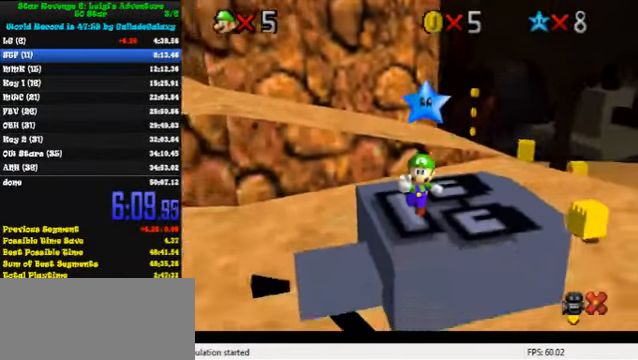
{"keys": [], "events": []}
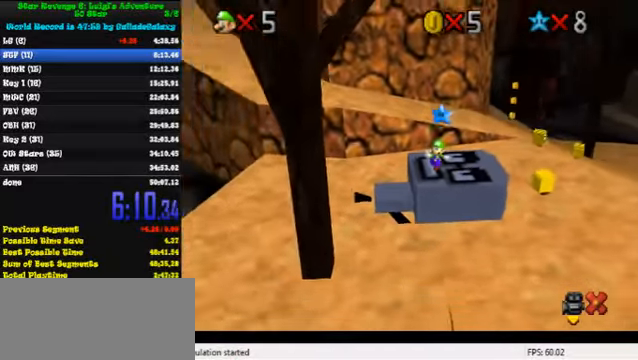
{"keys": [], "events": []}
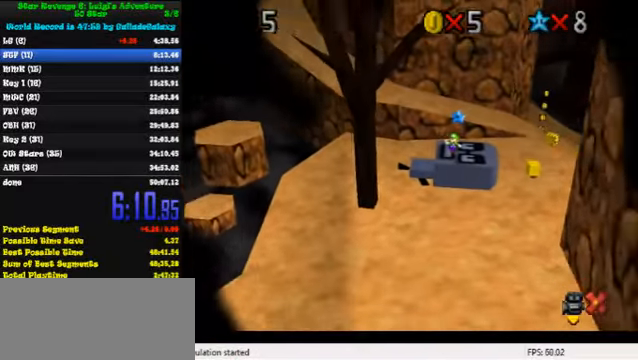
{"keys": [], "events": []}
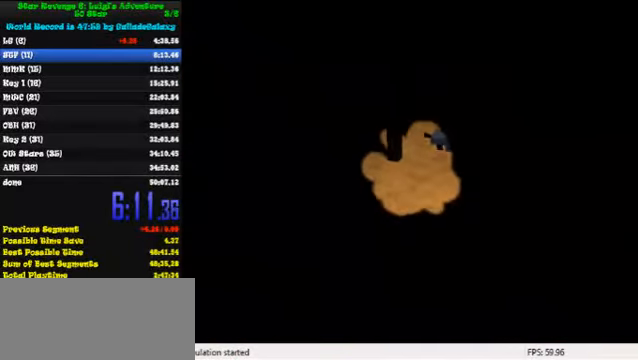
{"keys": [], "events": []}
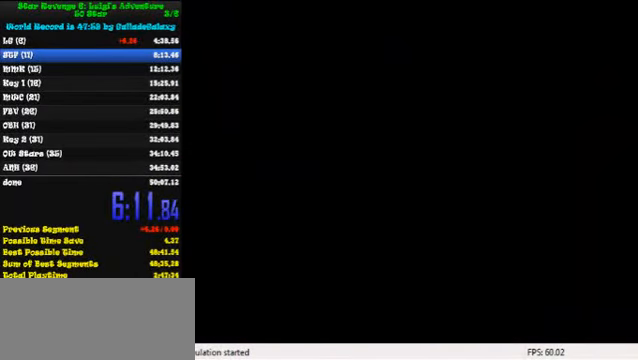
{"keys": [], "events": []}
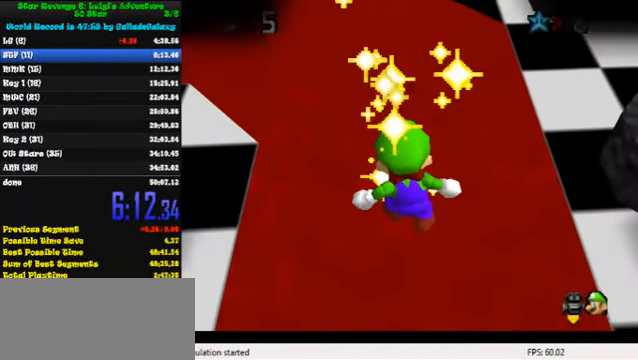
{"keys": [], "events": []}
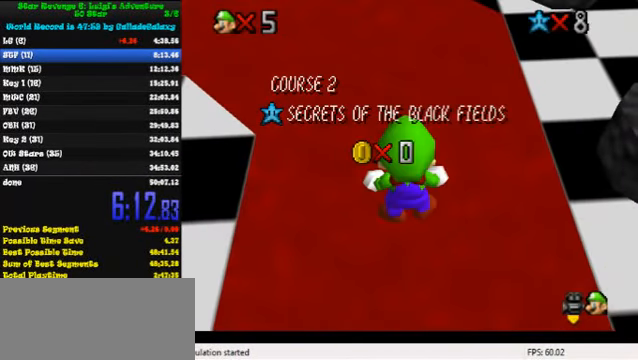
{"keys": [], "events": [[267, "a", "down"], [367, "w", "down"], [434, "a", "up"], [500, "w", "up"]]}
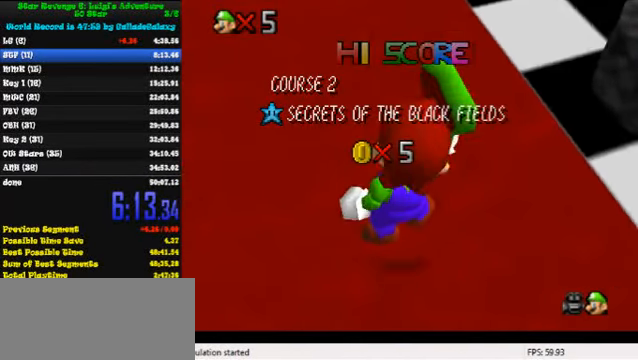
{"keys": ["a"], "events": [[67, "a", "down"], [200, "a", "up"], [300, "a", "down"], [400, "a", "up"], [500, "a", "down"]]}
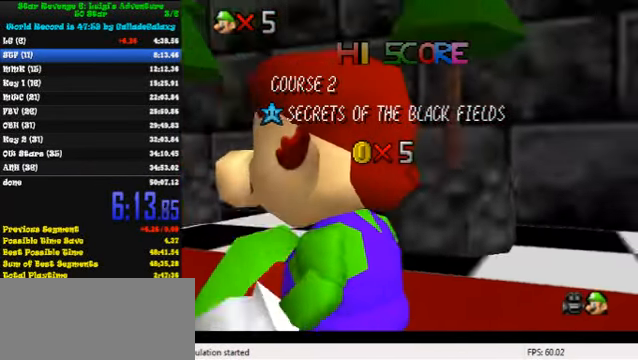
{"keys": [], "events": [[134, "a", "up"], [200, "a", "down"], [334, "a", "up"], [434, "a", "down"], [500, "a", "up"]]}
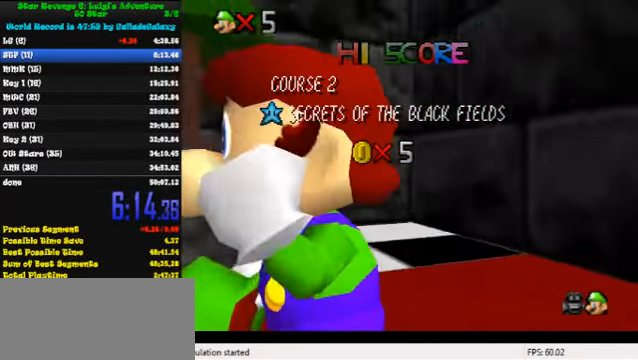
{"keys": ["a"], "events": [[100, "a", "down"], [200, "a", "up"], [300, "a", "down"]]}
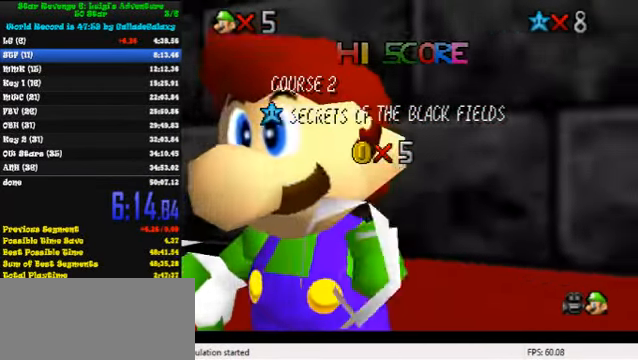
{"keys": [], "events": [[34, "a", "up"], [267, "s", "down"], [400, "s", "up"]]}
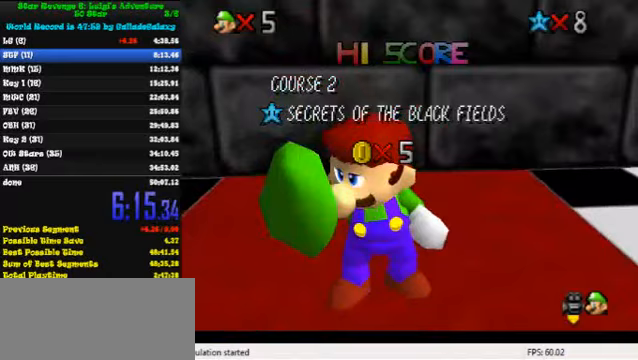
{"keys": ["shift"], "events": [[100, "shift", "down"], [233, "shift", "up"], [300, "shift", "down"], [433, "shift", "up"], [500, "shift", "down"]]}
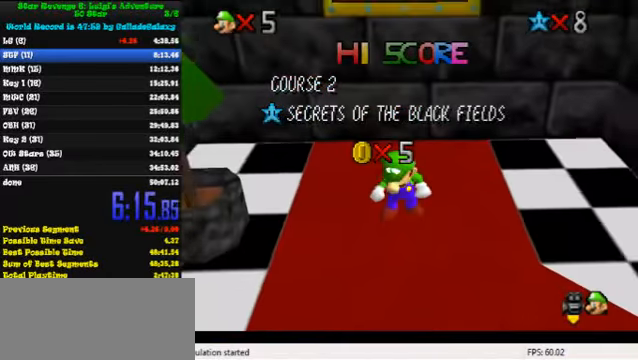
{"keys": [], "events": [[67, "shift", "up"], [133, "shift", "down"], [300, "shift", "up"]]}
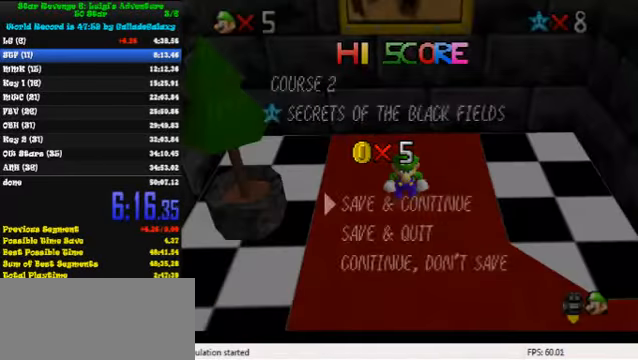
{"keys": ["shift", "up"], "events": [[200, "shift", "down"], [300, "up", "down"], [333, "shift", "up"], [467, "shift", "down"]]}
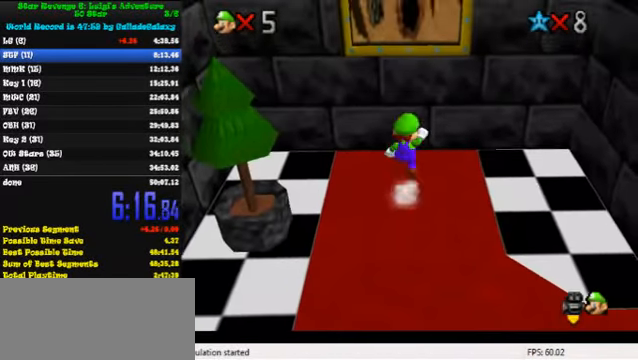
{"keys": ["ctrl", "up"], "events": [[267, "shift", "up"], [300, "ctrl", "down"]]}
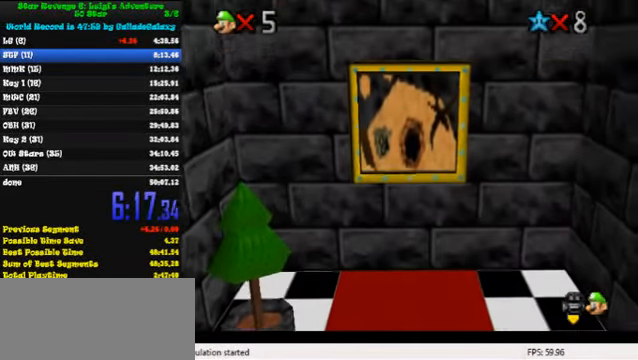
{"keys": [], "events": [[33, "ctrl", "up"], [400, "up", "up"]]}
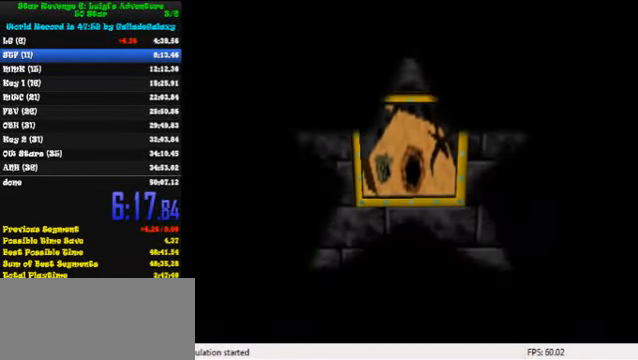
{"keys": ["shift"], "events": [[400, "shift", "down"]]}
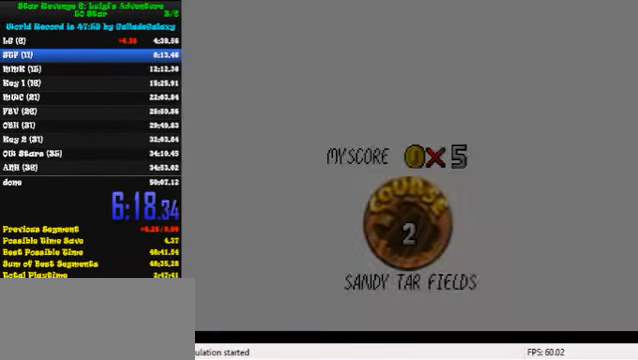
{"keys": ["shift"], "events": [[67, "shift", "up"], [133, "shift", "down"], [233, "shift", "up"], [333, "shift", "down"], [400, "shift", "up"], [500, "shift", "down"]]}
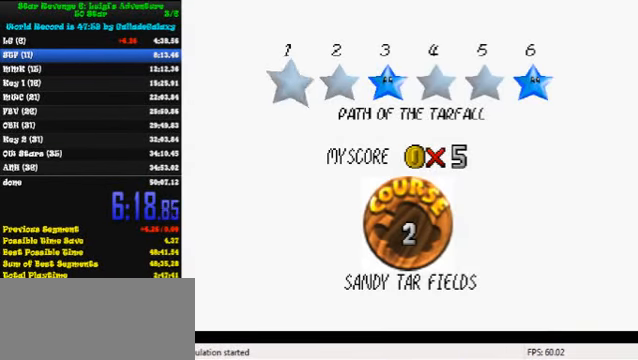
{"keys": ["shift"], "events": [[100, "shift", "up"], [167, "shift", "down"], [267, "shift", "up"], [333, "shift", "down"], [433, "shift", "up"], [500, "shift", "down"]]}
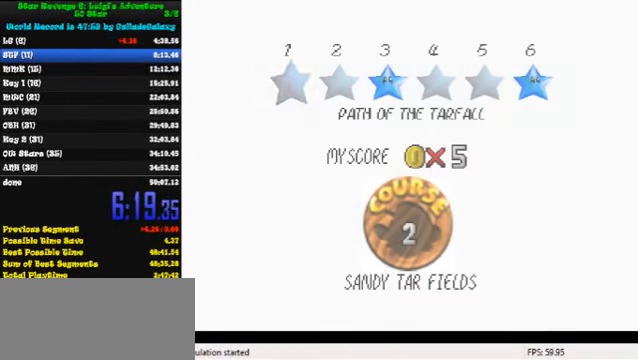
{"keys": ["up"], "events": [[100, "shift", "up"], [167, "shift", "down"], [233, "up", "down"], [333, "shift", "up"]]}